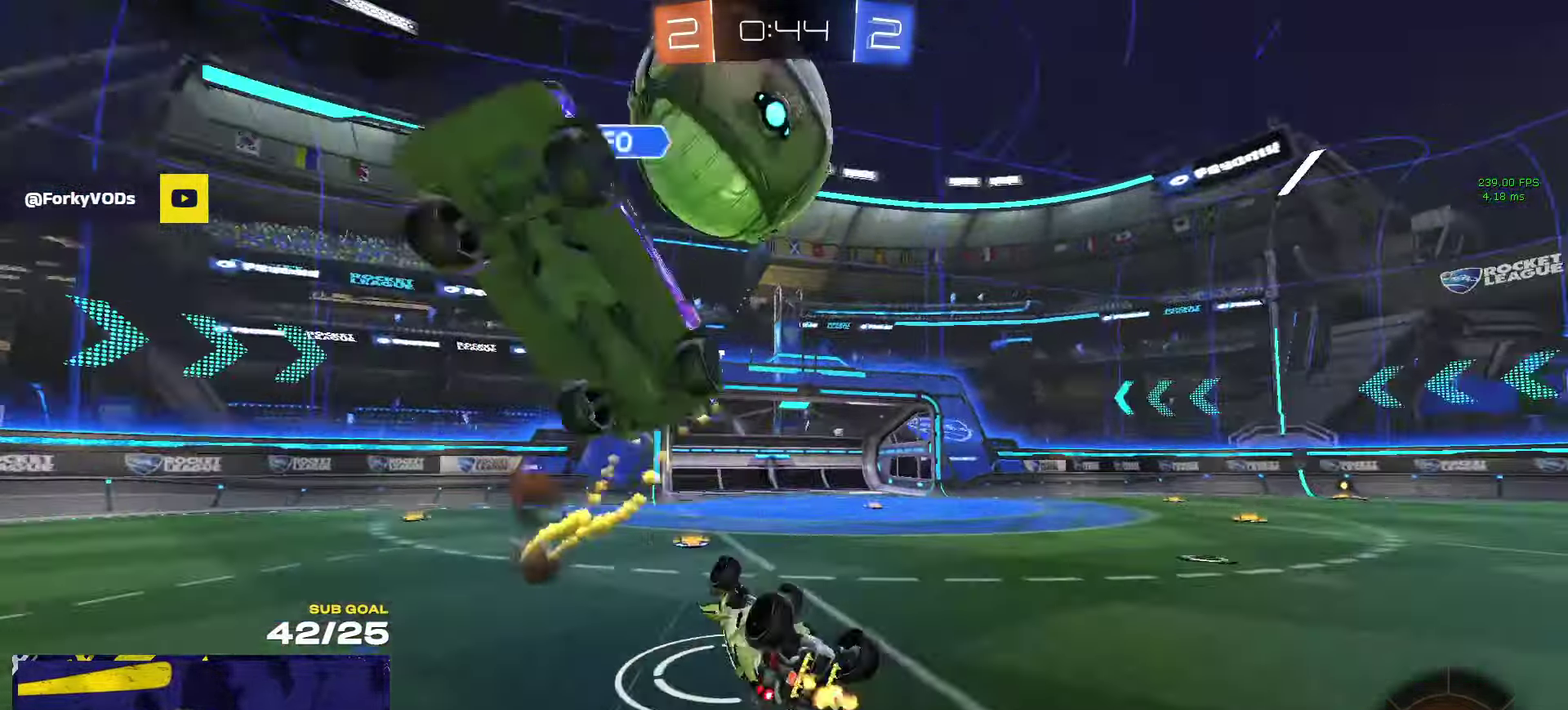
Gameplay with a controller (Xbox layout); each line is a JSON object with the inputs held at the frame after it. "events" lists button and stick changes between this image and that frame as [ms after this image, input, new state], when the widget could be followed in between.
{"buttons": ["R2"], "left_stick": "up-right", "right_stick": "center"}
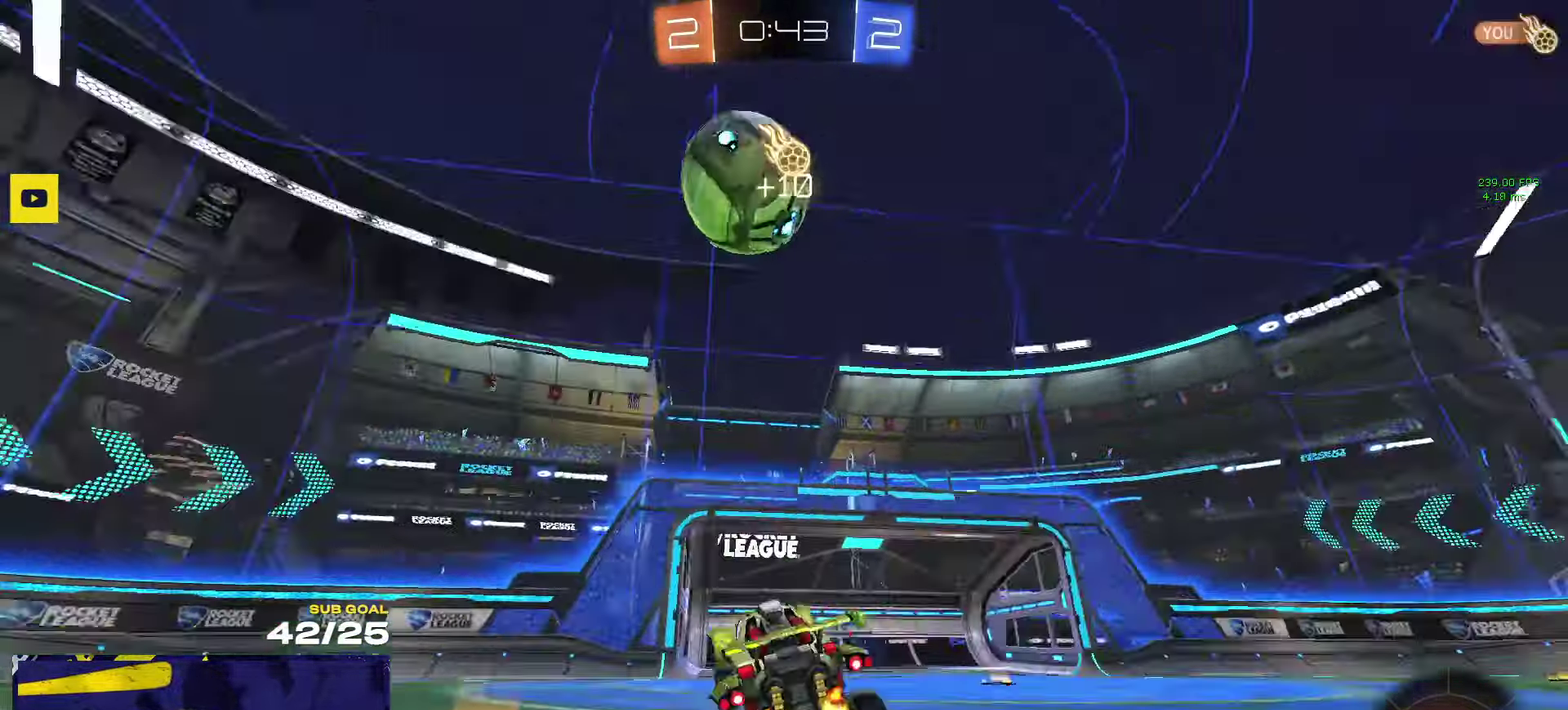
{"buttons": ["A"], "left_stick": "down", "right_stick": "center", "events": [[67, "R2", "up"], [100, "left_stick", "center"], [267, "A", "down"], [284, "left_stick", "down-left"], [334, "left_stick", "down"]]}
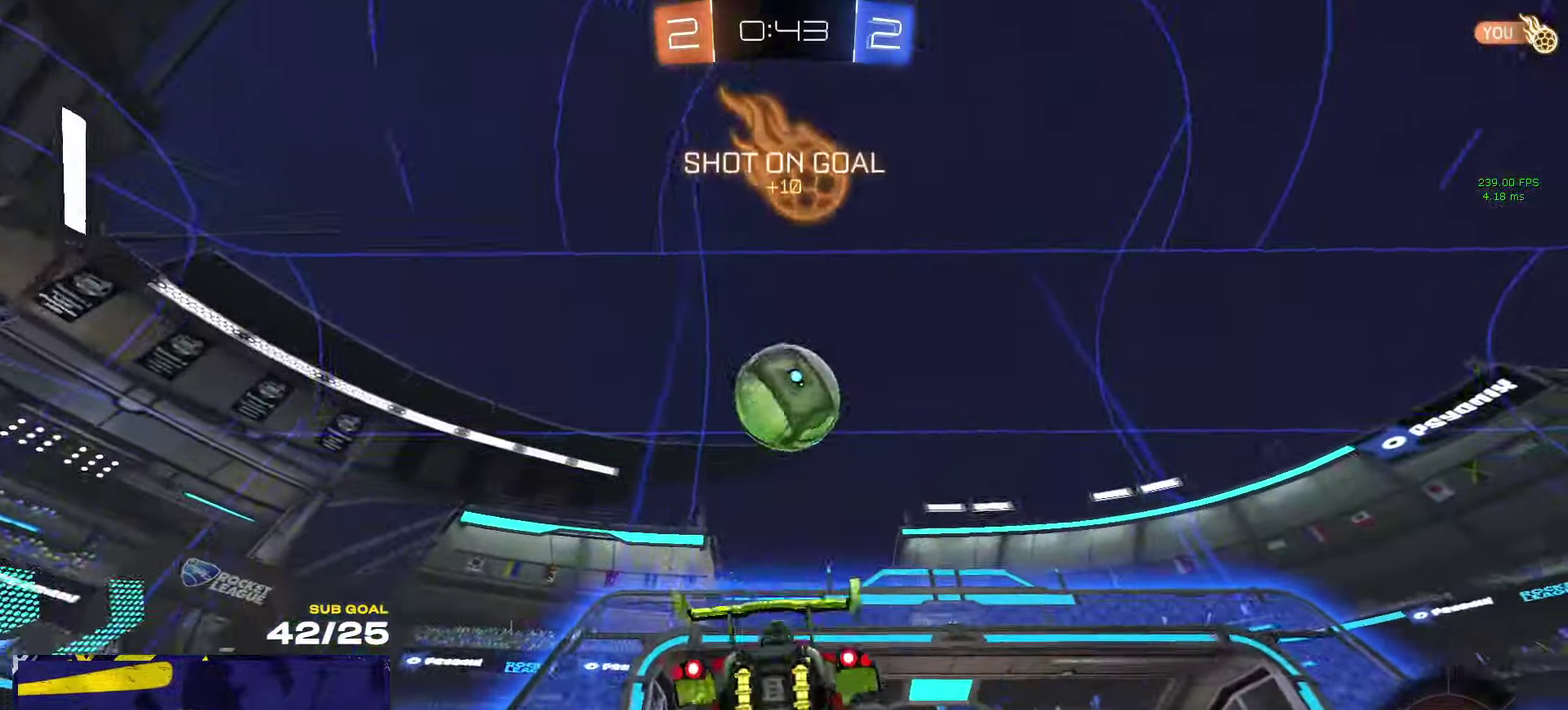
{"buttons": [], "left_stick": "up-right", "right_stick": "center", "events": [[67, "A", "up"], [184, "left_stick", "center"], [267, "A", "down"], [434, "A", "up"], [434, "left_stick", "up-right"]]}
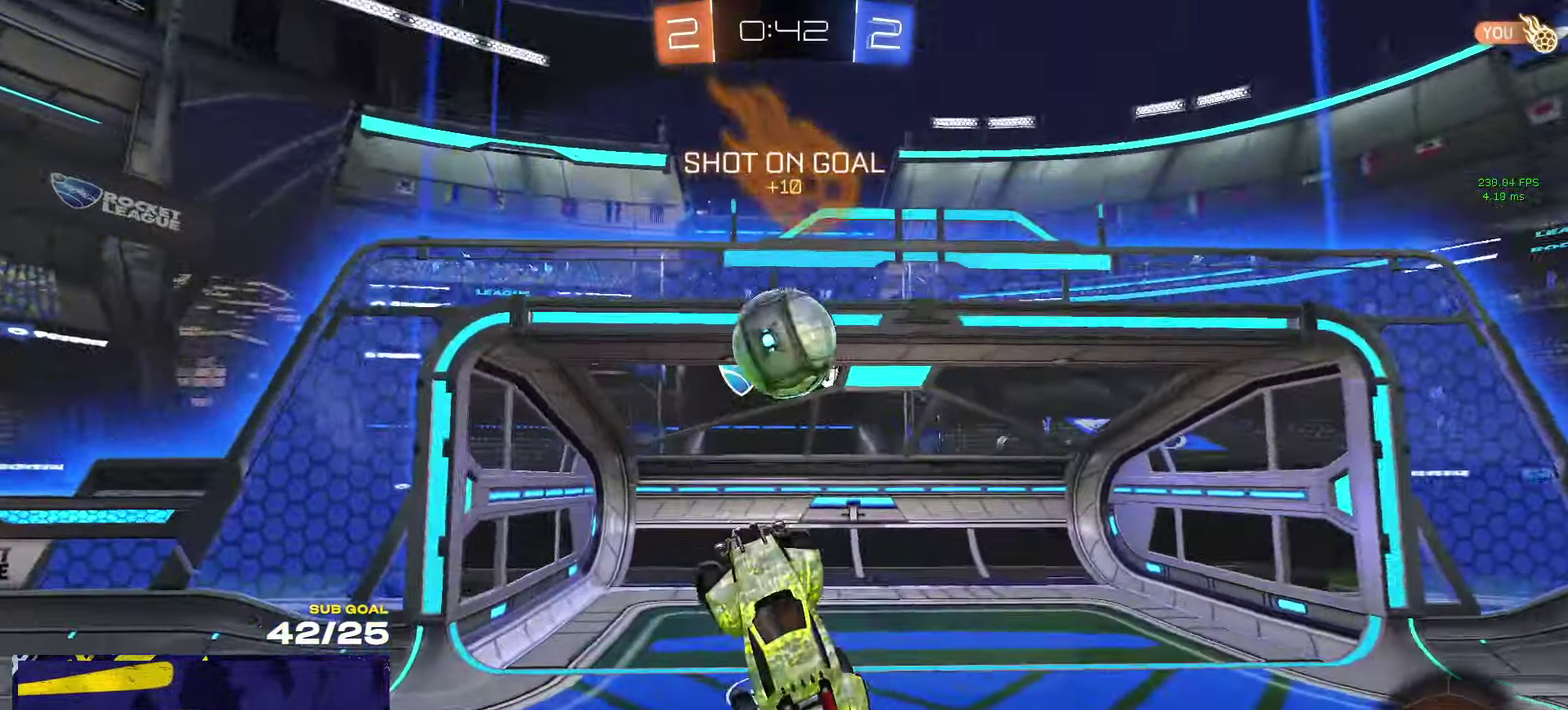
{"buttons": [], "left_stick": "down-left", "right_stick": "center", "events": [[134, "left_stick", "up-left"], [234, "left_stick", "down-left"]]}
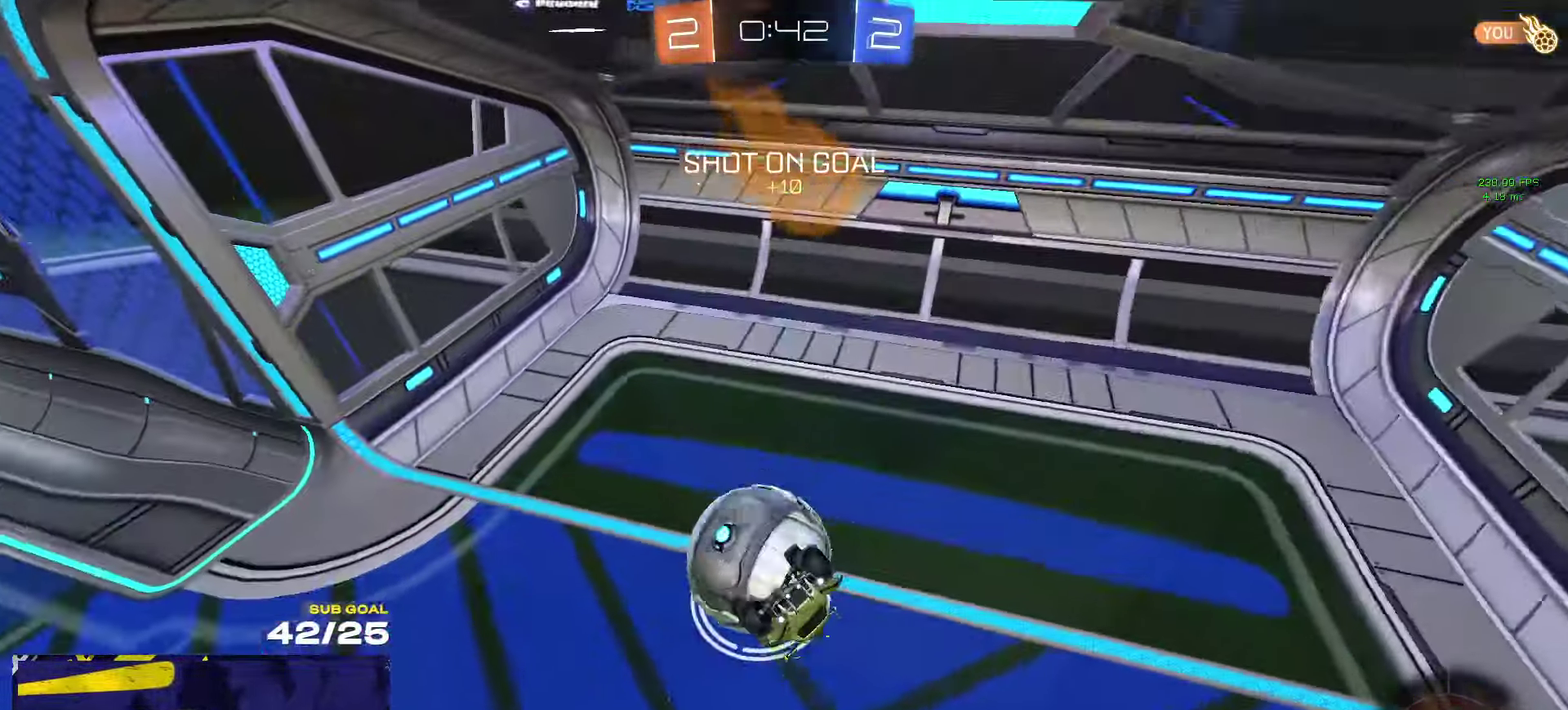
{"buttons": ["Y", "R2", "L3"], "left_stick": "right", "right_stick": "center"}
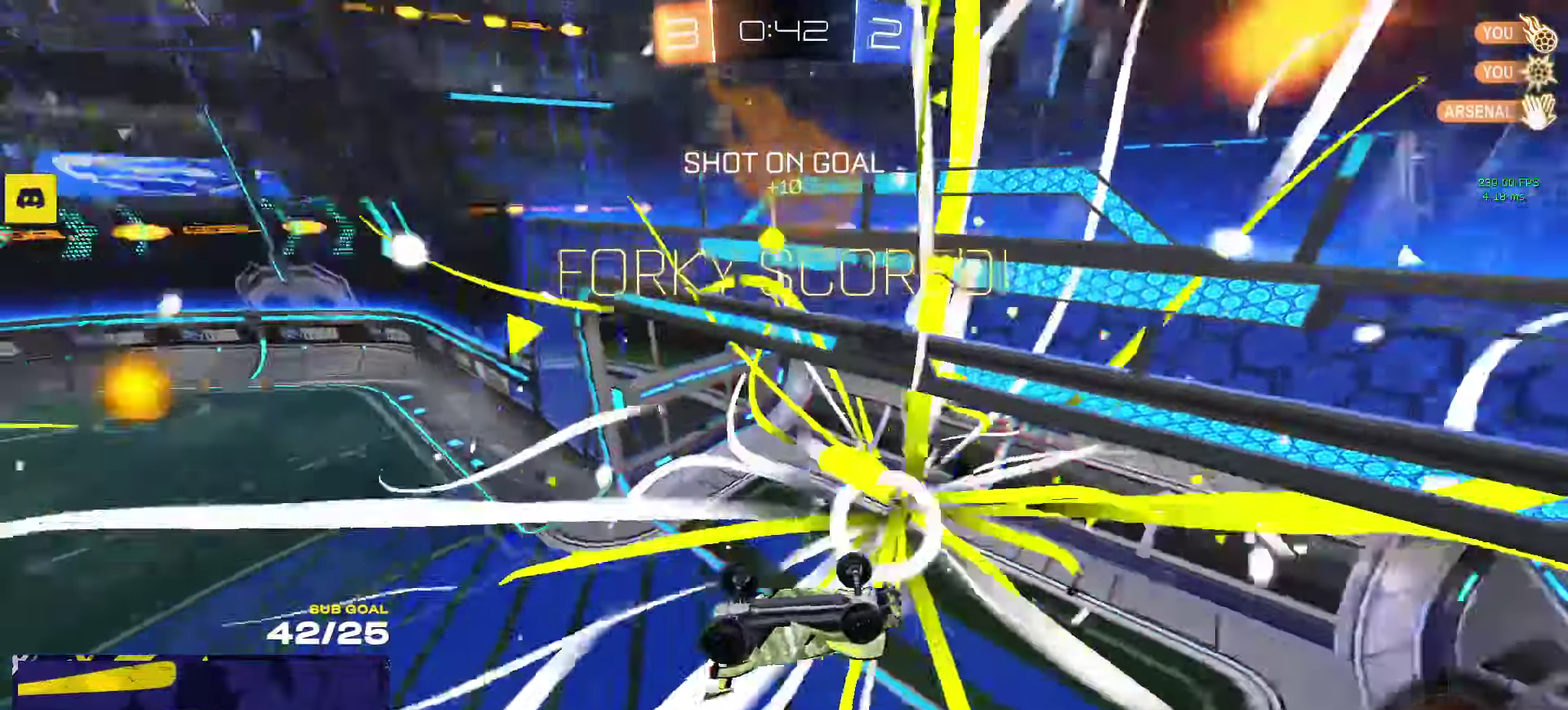
{"buttons": ["R2", "L3"], "left_stick": "down-right", "right_stick": "center", "events": [[83, "Y", "up"], [466, "left_stick", "down-right"]]}
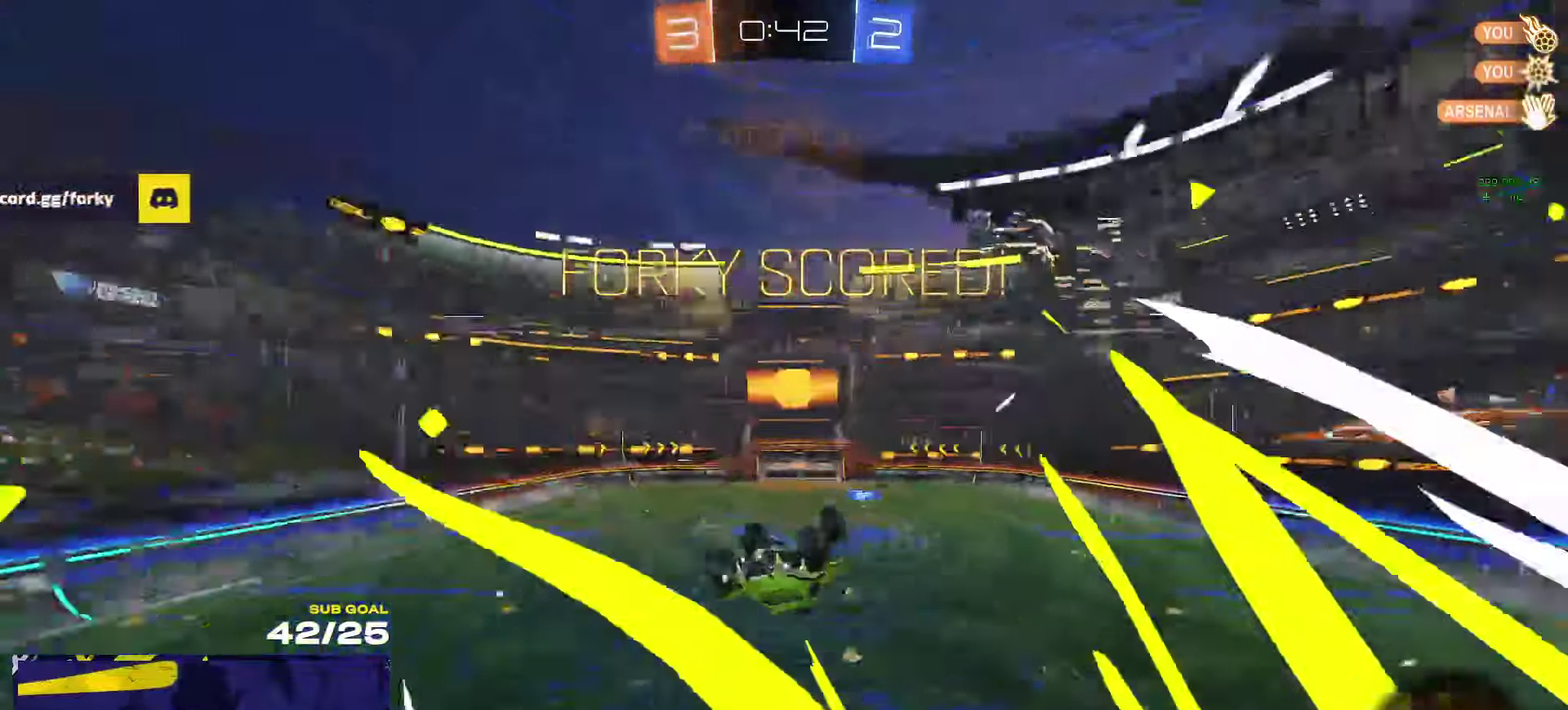
{"buttons": ["X", "R1"], "left_stick": "center", "right_stick": "center"}
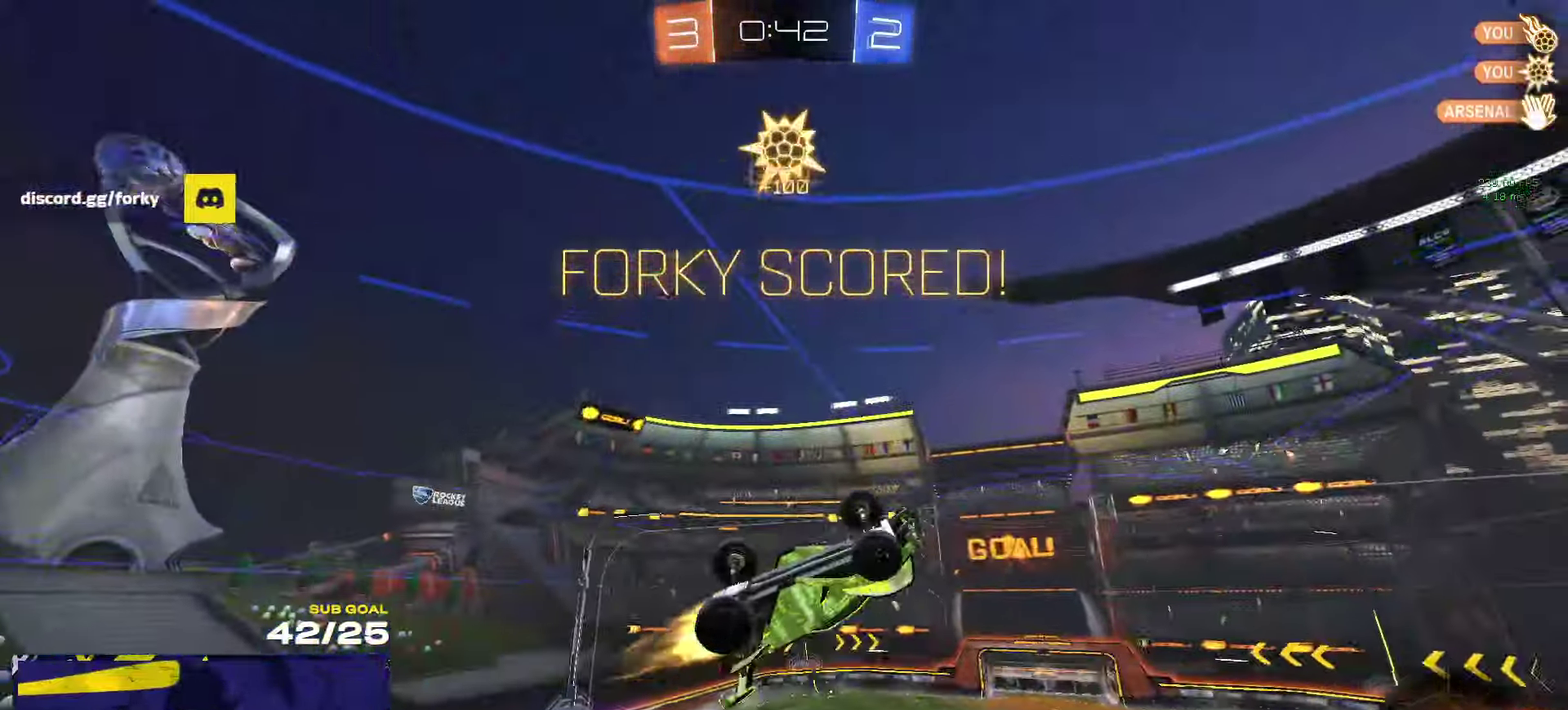
{"buttons": ["R2"], "left_stick": "down-left", "right_stick": "center", "events": [[150, "left_stick", "down"], [200, "left_stick", "down-right"], [283, "left_stick", "center"], [400, "L1", "down"], [400, "left_stick", "down-left"], [450, "X", "up"], [466, "L1", "up"], [466, "R1", "up"], [500, "R2", "down"]]}
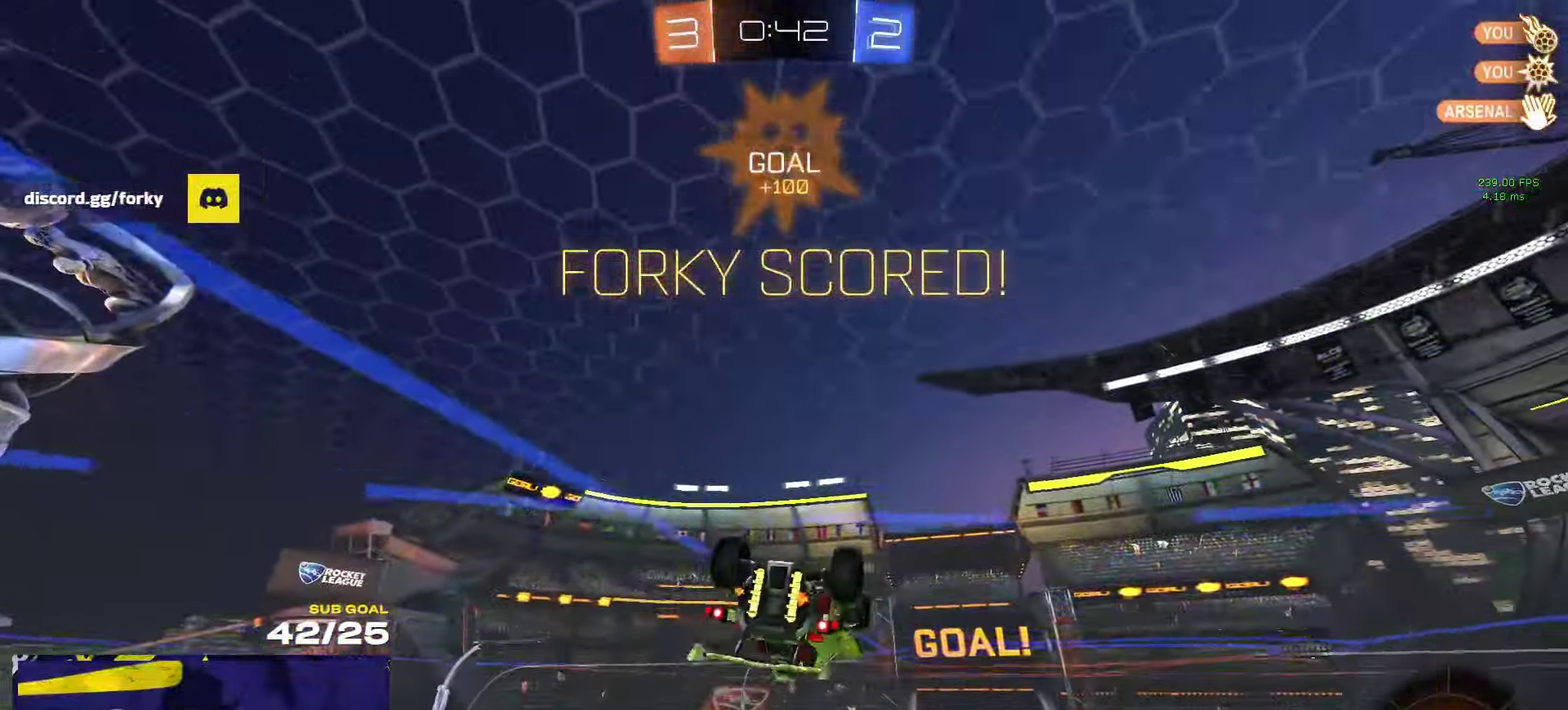
{"buttons": ["R1"], "left_stick": "down", "right_stick": "center", "events": [[33, "left_stick", "center"], [200, "A", "down"], [283, "L1", "down"], [300, "R1", "down"], [300, "R2", "up"], [300, "left_stick", "up-left"], [316, "A", "up"], [366, "A", "down"], [433, "left_stick", "down"], [500, "A", "up"], [500, "L1", "up"]]}
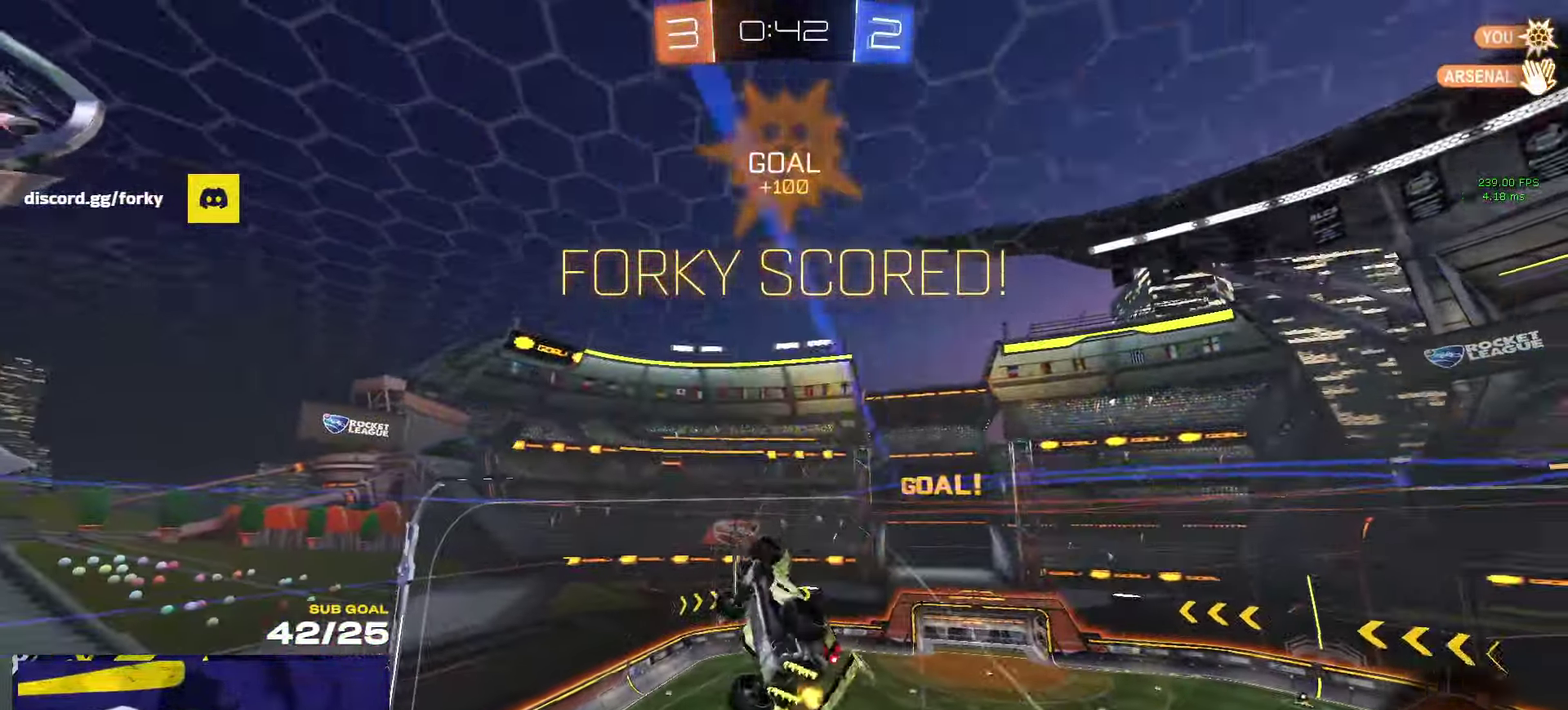
{"buttons": [], "left_stick": "center", "right_stick": "center", "events": [[66, "left_stick", "center"], [83, "R1", "up"], [116, "SELECT", "down"], [216, "R2", "down"], [250, "SELECT", "up"], [400, "R2", "up"]]}
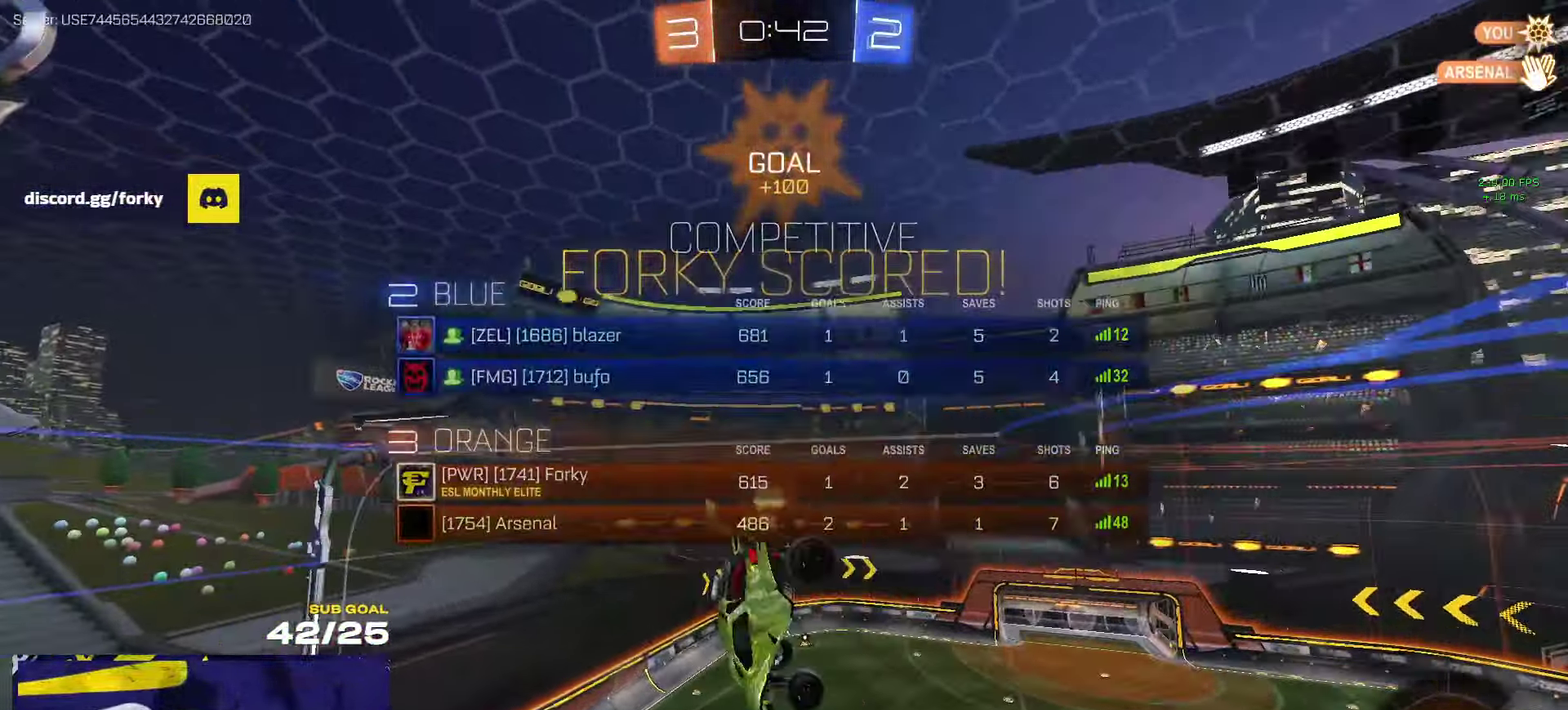
{"buttons": ["R1", "SELECT"], "left_stick": "center", "right_stick": "center", "events": [[83, "left_stick", "left"], [166, "R1", "down"], [283, "left_stick", "center"], [400, "L1", "down"], [450, "L1", "up"], [450, "SELECT", "down"]]}
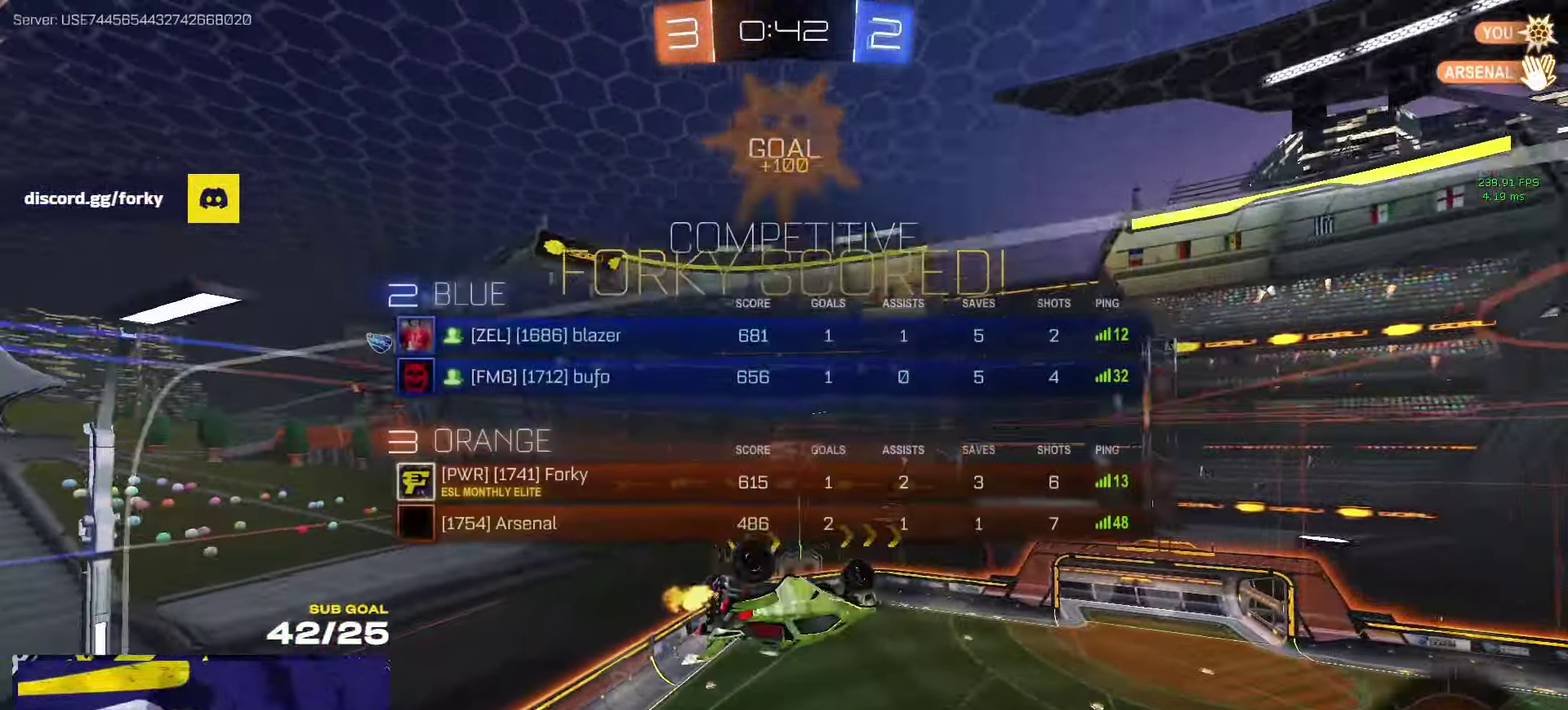
{"buttons": [], "left_stick": "center", "right_stick": "center", "events": [[16, "R1", "up"], [200, "SELECT", "up"]]}
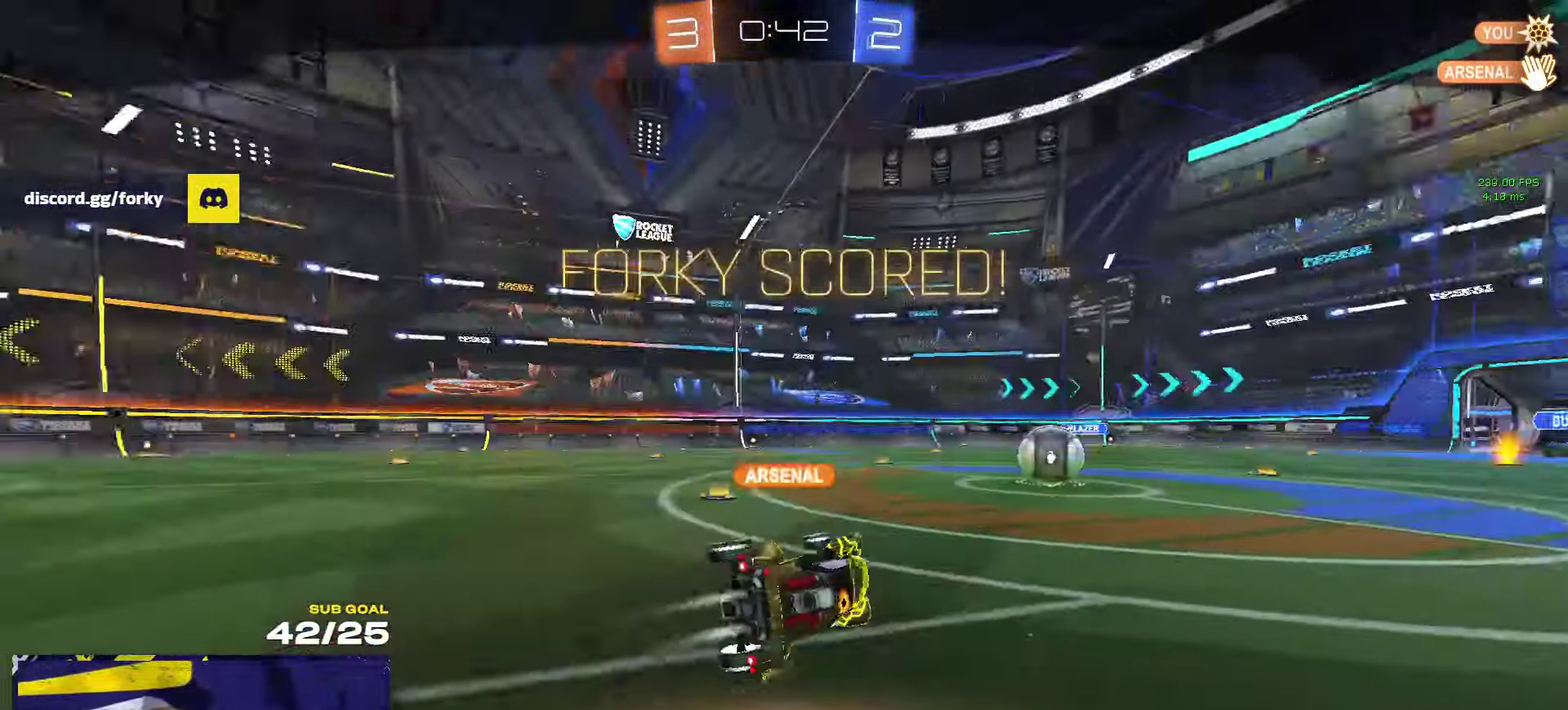
{"buttons": ["R2"], "left_stick": "center", "right_stick": "center", "events": [[33, "A", "down"], [100, "A", "up"], [166, "A", "down"], [216, "SELECT", "down"], [250, "A", "up"], [333, "R2", "down"], [350, "SELECT", "up"]]}
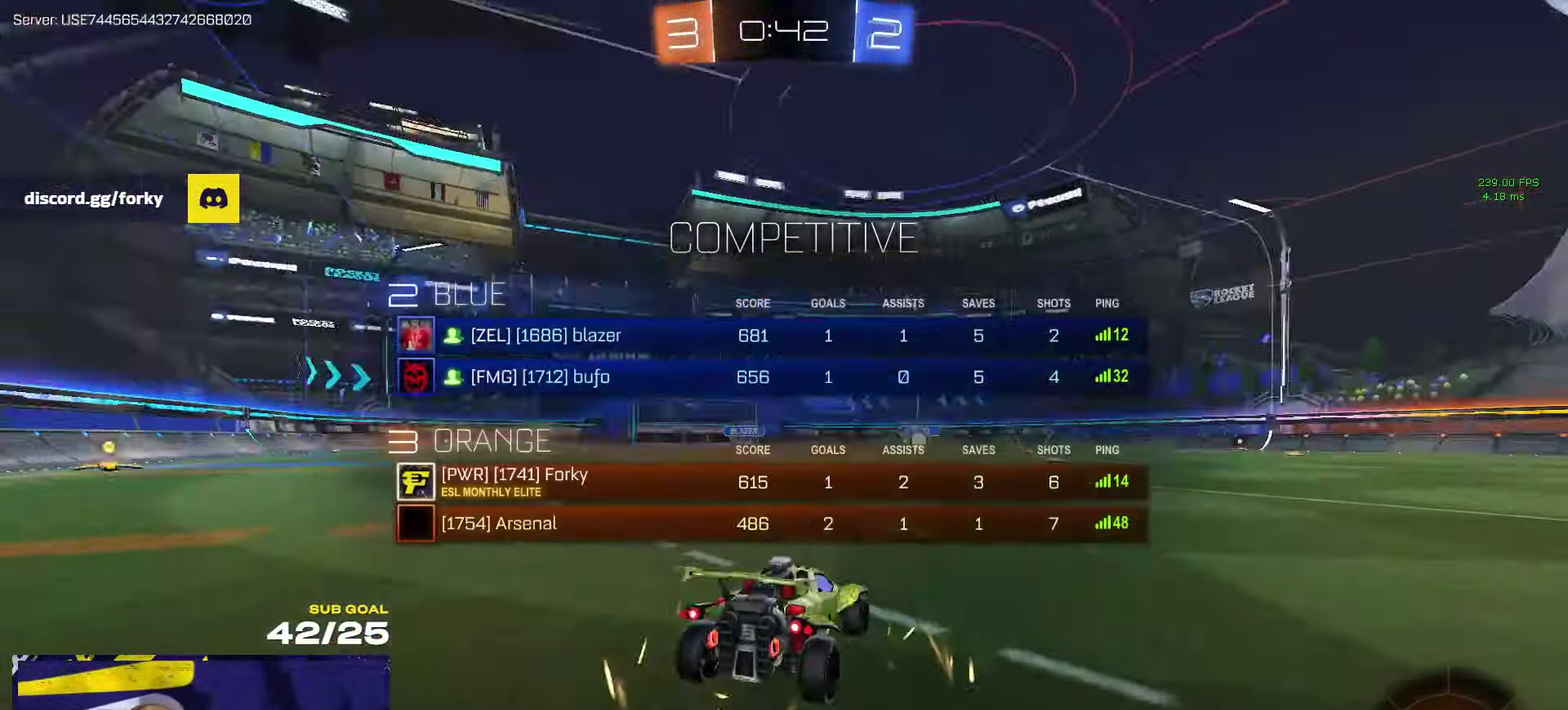
{"buttons": ["R2"], "left_stick": "center", "right_stick": "center", "events": [[16, "Y", "down"], [66, "Y", "up"]]}
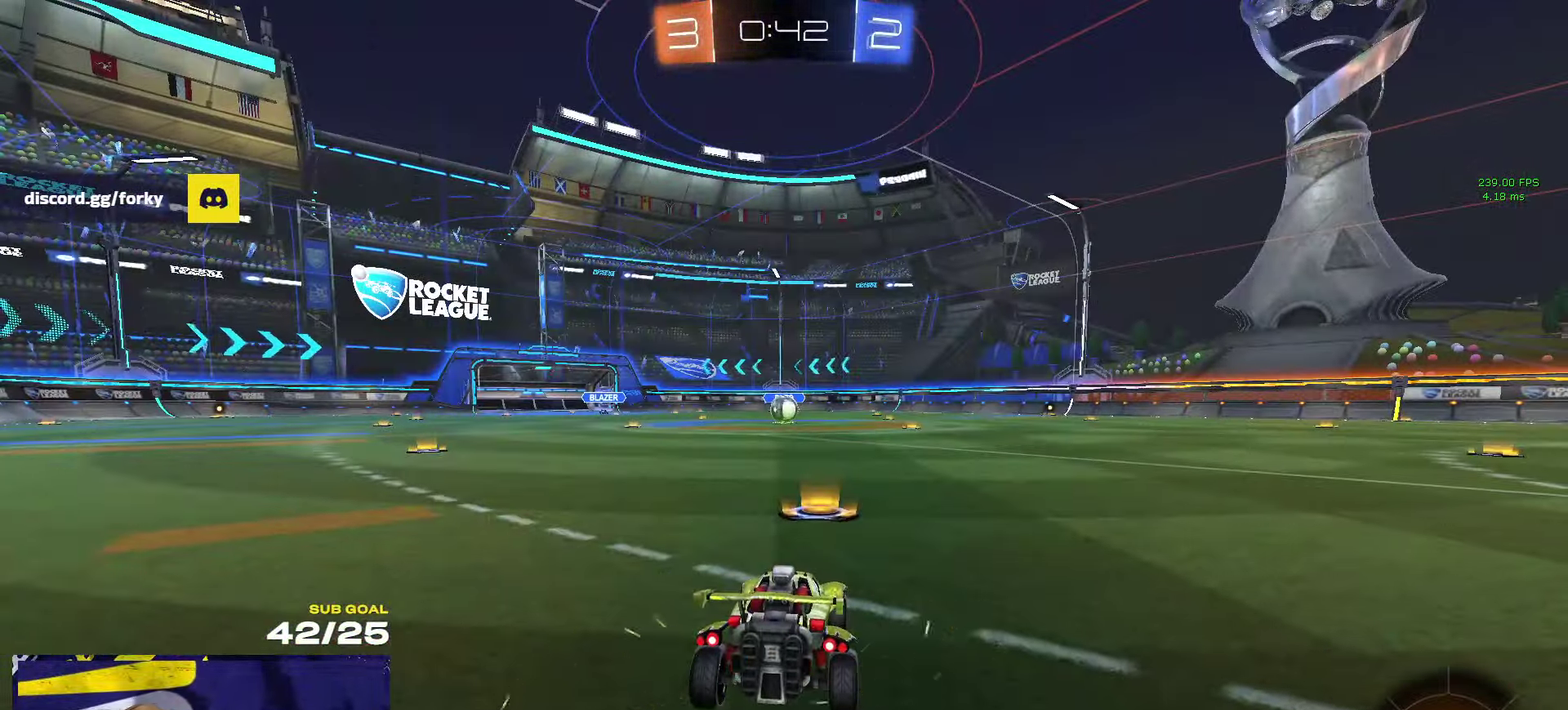
{"buttons": ["R2"], "left_stick": "center", "right_stick": "center", "events": []}
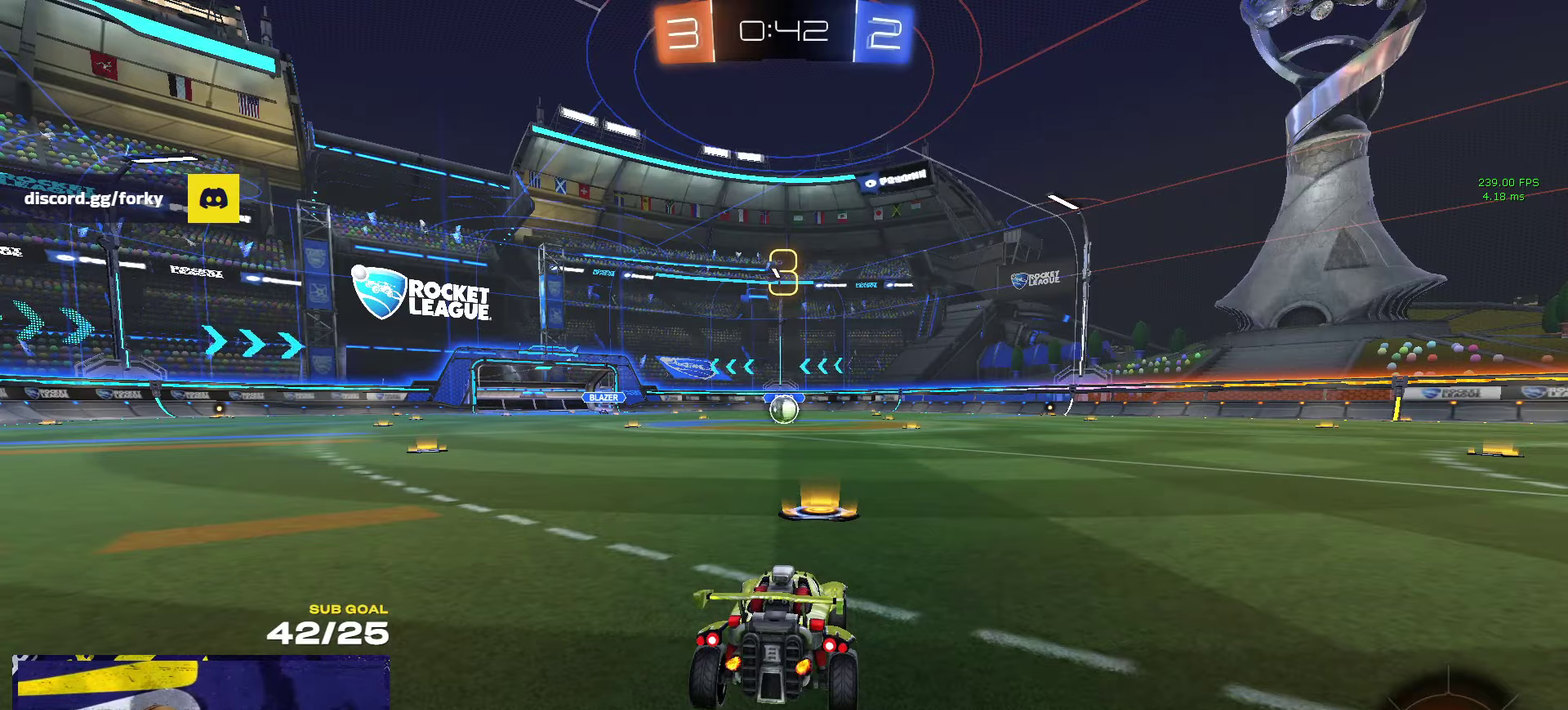
{"buttons": ["R2"], "left_stick": "center", "right_stick": "center", "events": [[100, "Y", "down"], [183, "Y", "up"], [250, "Y", "down"], [333, "Y", "up"]]}
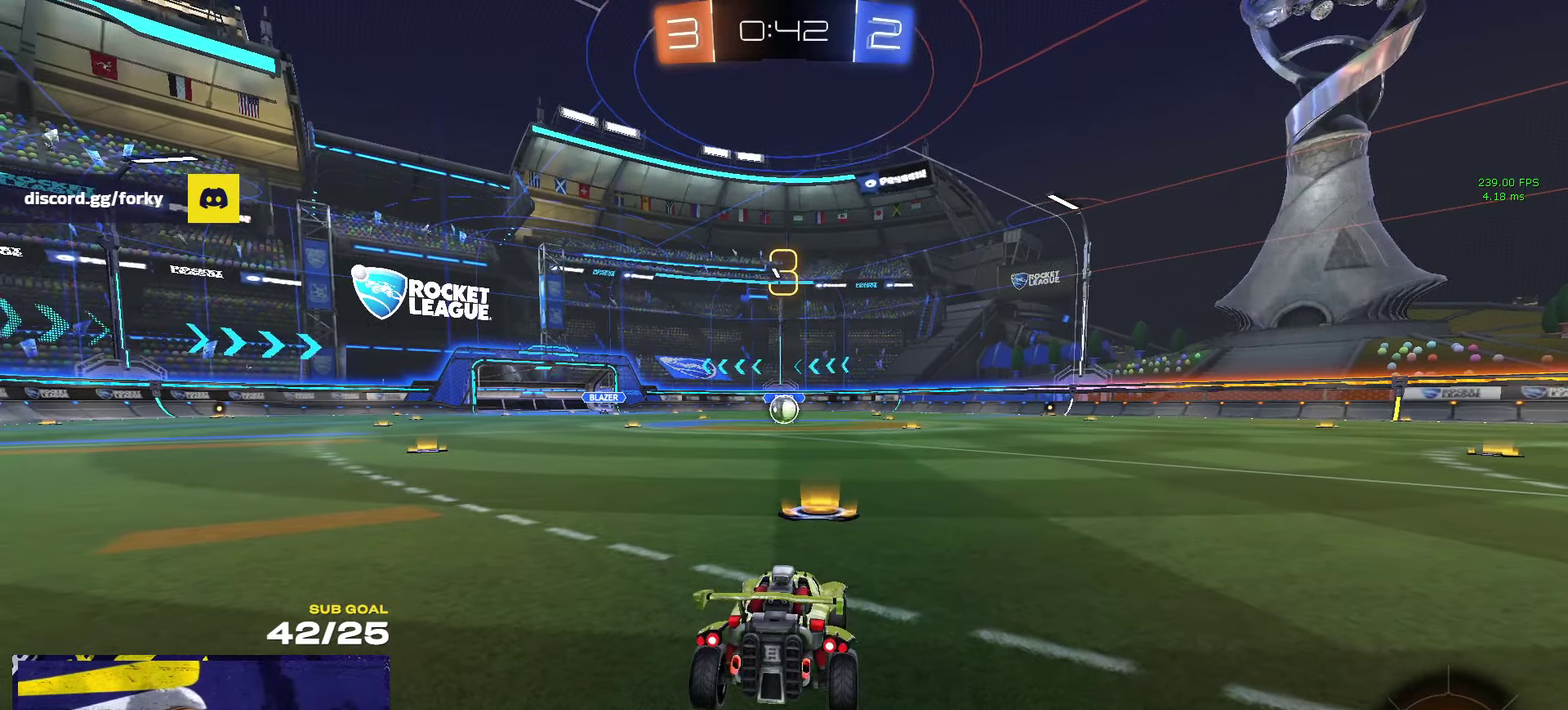
{"buttons": ["R2"], "left_stick": "center", "right_stick": "center", "events": []}
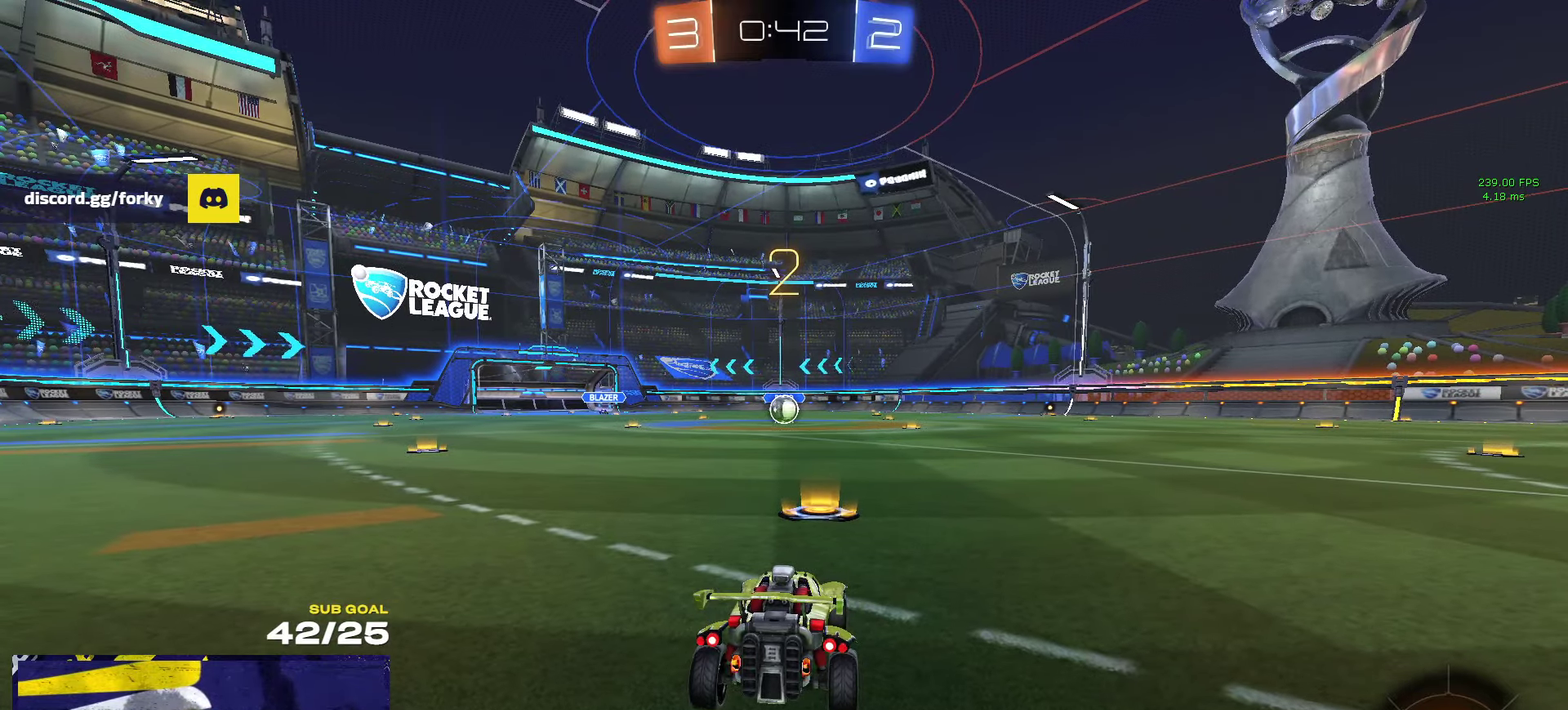
{"buttons": ["L1", "R1", "R2"], "left_stick": "center", "right_stick": "center", "events": [[17, "R1", "down"], [67, "L1", "down"], [117, "L1", "up"], [383, "L1", "down"]]}
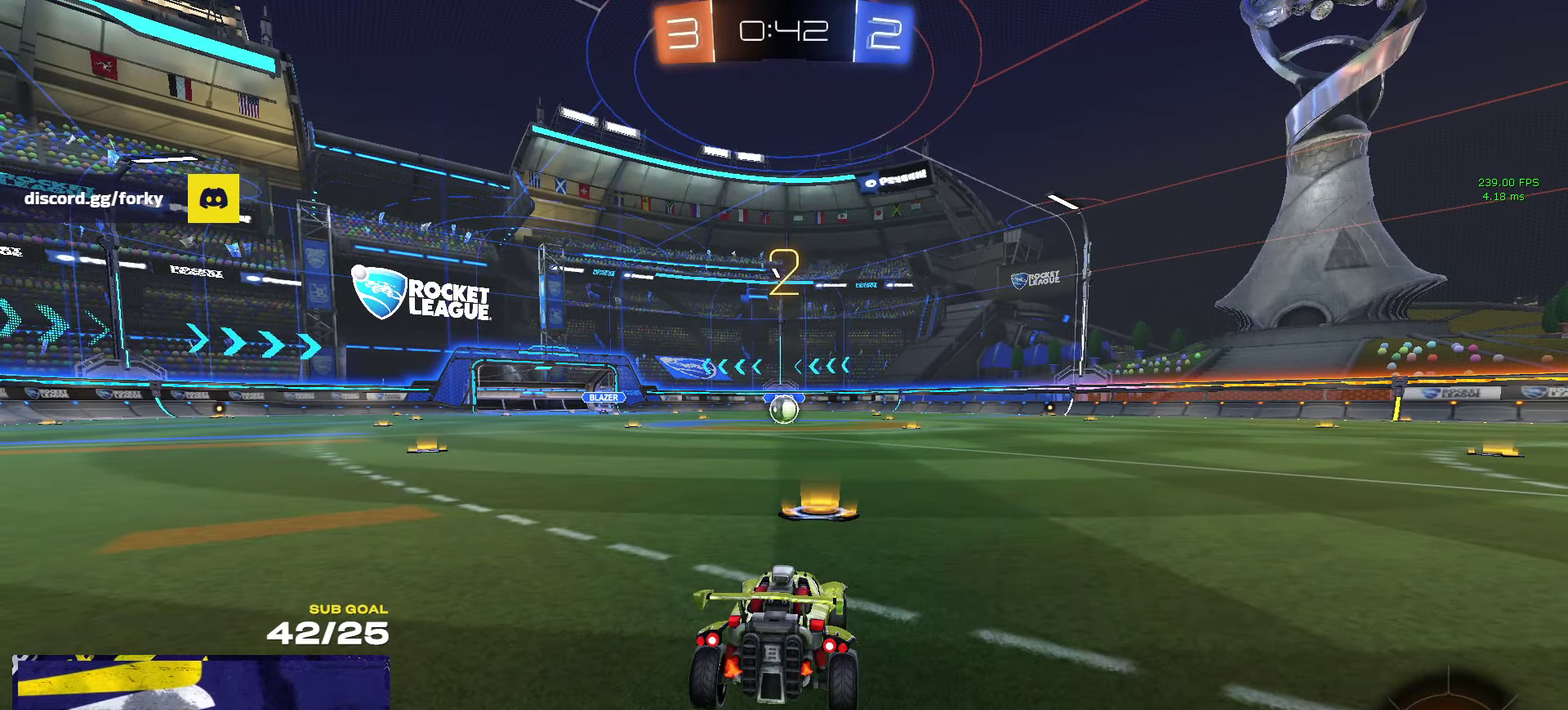
{"buttons": ["R1", "R2"], "left_stick": "up", "right_stick": "center", "events": [[17, "L1", "up"], [350, "L1", "down"], [400, "left_stick", "up"], [483, "L1", "up"]]}